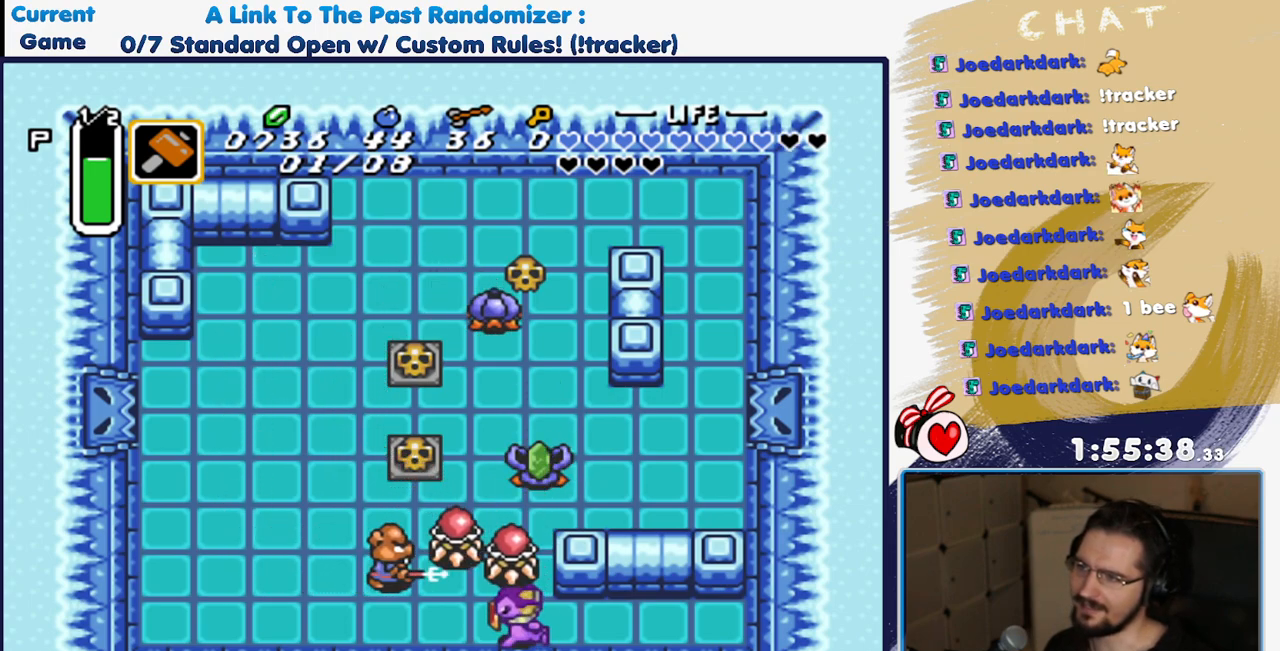
Gameplay with a controller (Nintendo layout); each line is a JSON object with the inputs held at the frame after it (dt_ms = milliseconds from this image to that frame). "events" lists button and stick changes between this image and that frame as [ms after this image, input, new state], when the widget could be followed in between. Not read: L3 R3.
{"dt_ms": 1000, "buttons": ["DPAD_LEFT"], "events": [[17, "DPAD_LEFT", "up"], [33, "DPAD_UP", "down"], [83, "Y", "down"], [200, "DPAD_UP", "up"], [200, "Y", "up"], [267, "Y", "down"], [383, "Y", "up"], [467, "Y", "down"], [567, "Y", "up"], [633, "Y", "down"], [733, "DPAD_LEFT", "down"], [733, "Y", "up"]]}
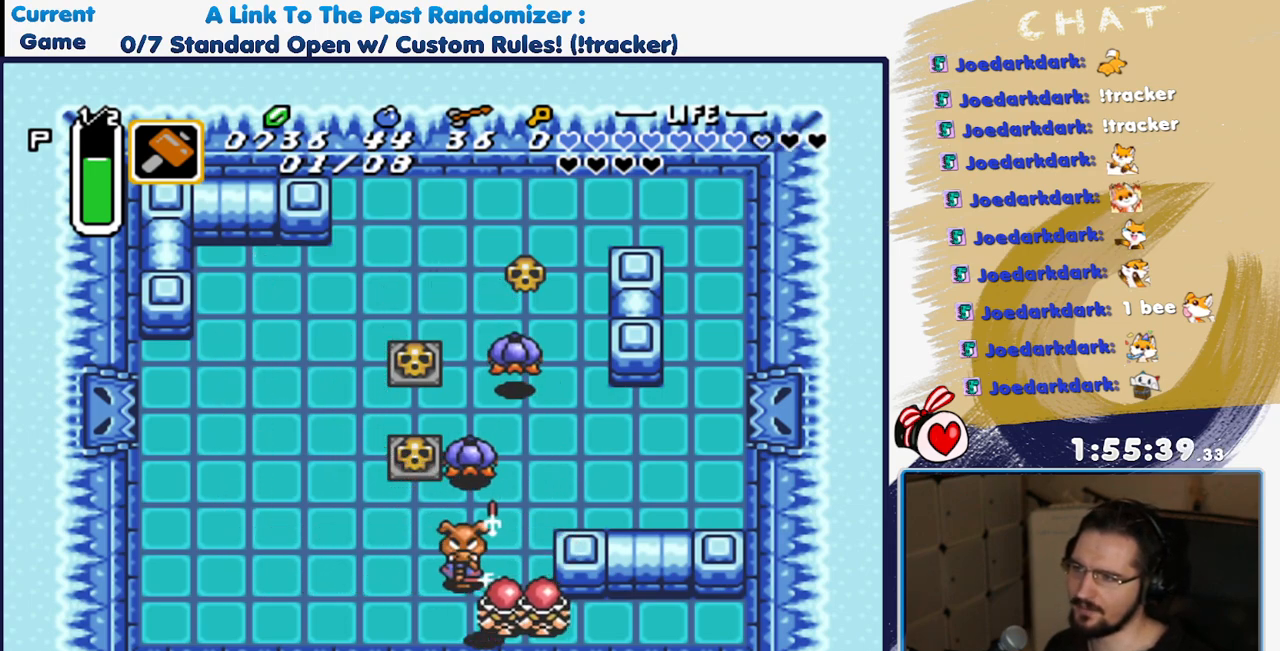
{"dt_ms": 500, "buttons": ["DPAD_LEFT"], "events": []}
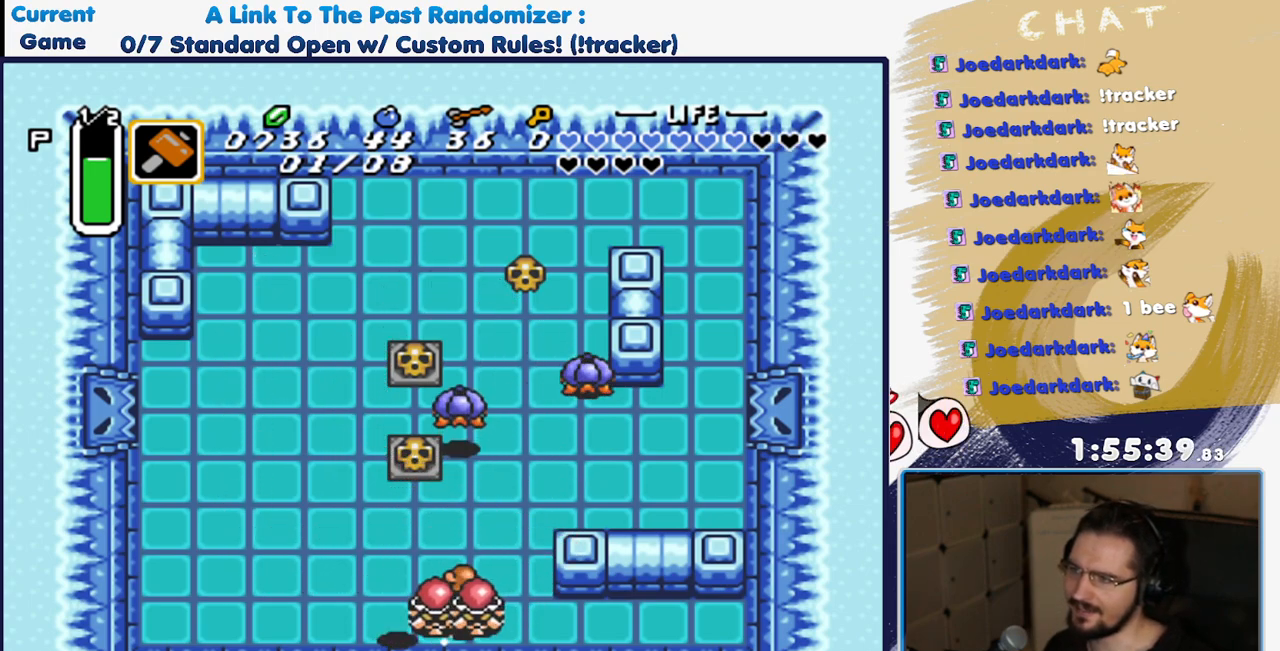
{"dt_ms": 1000, "buttons": []}
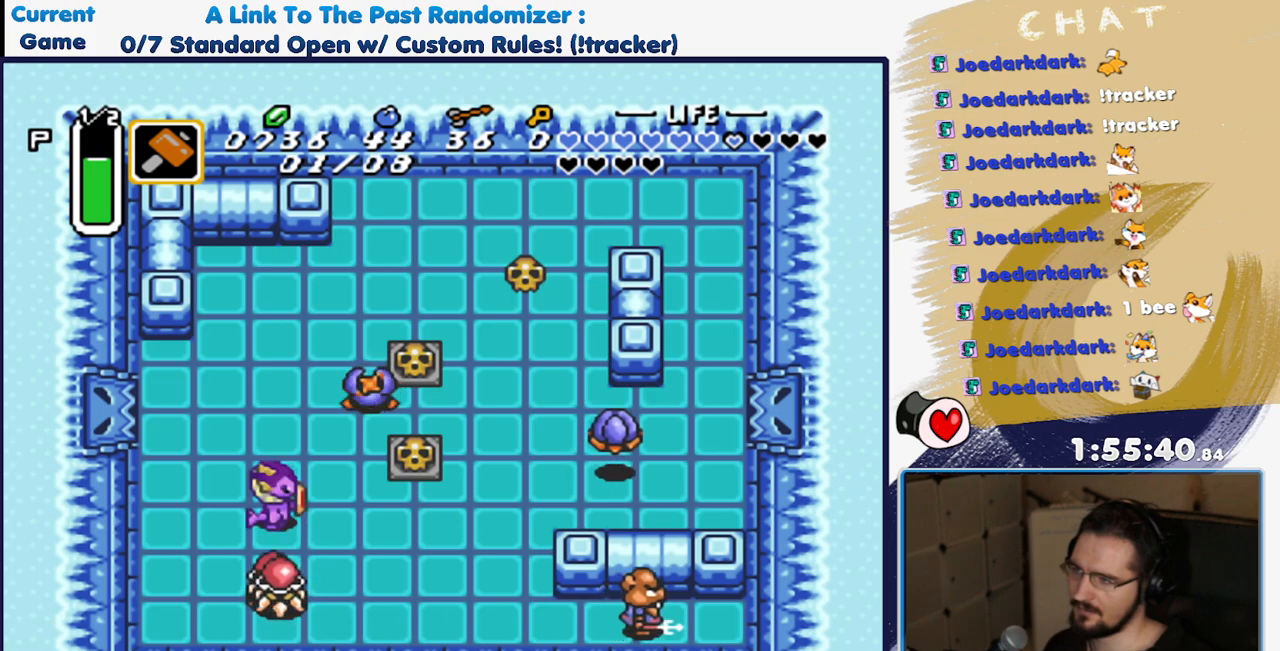
{"dt_ms": 500, "buttons": [], "events": [[50, "DPAD_DOWN", "down"], [133, "Y", "down"], [200, "DPAD_DOWN", "up"], [267, "Y", "up"], [333, "Y", "down"], [450, "Y", "up"]]}
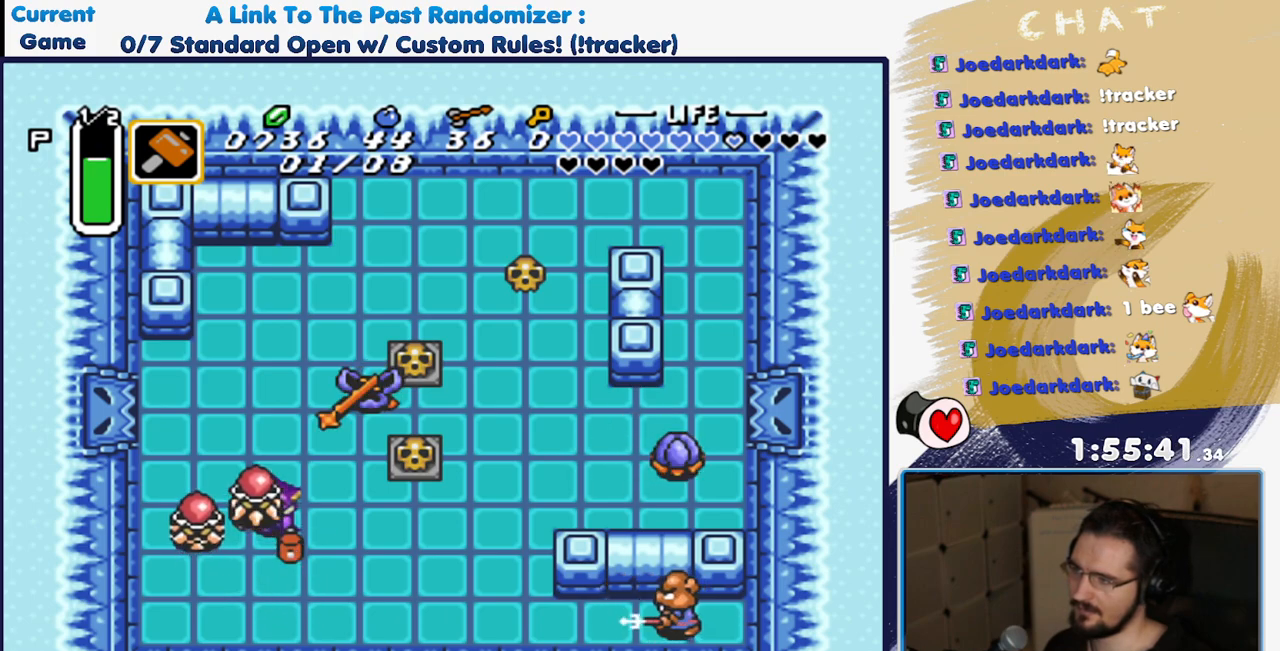
{"dt_ms": 500, "buttons": ["DPAD_DOWN"], "events": [[117, "DPAD_DOWN", "down"]]}
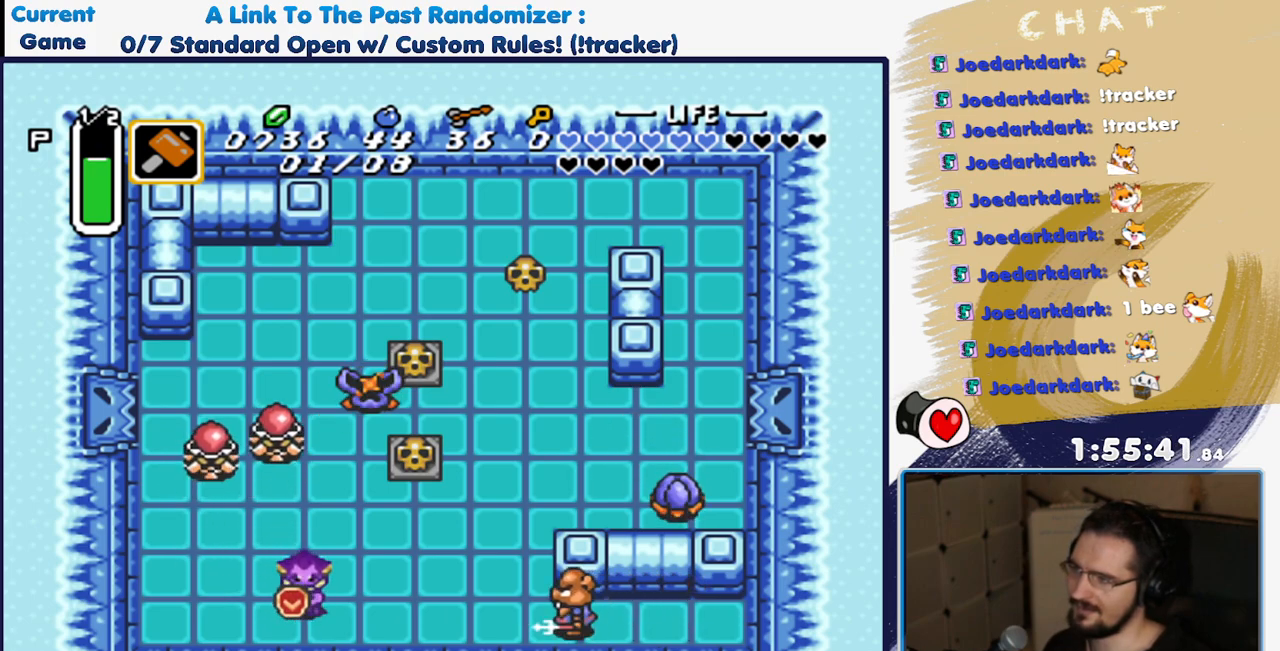
{"dt_ms": 500, "buttons": ["DPAD_UP"]}